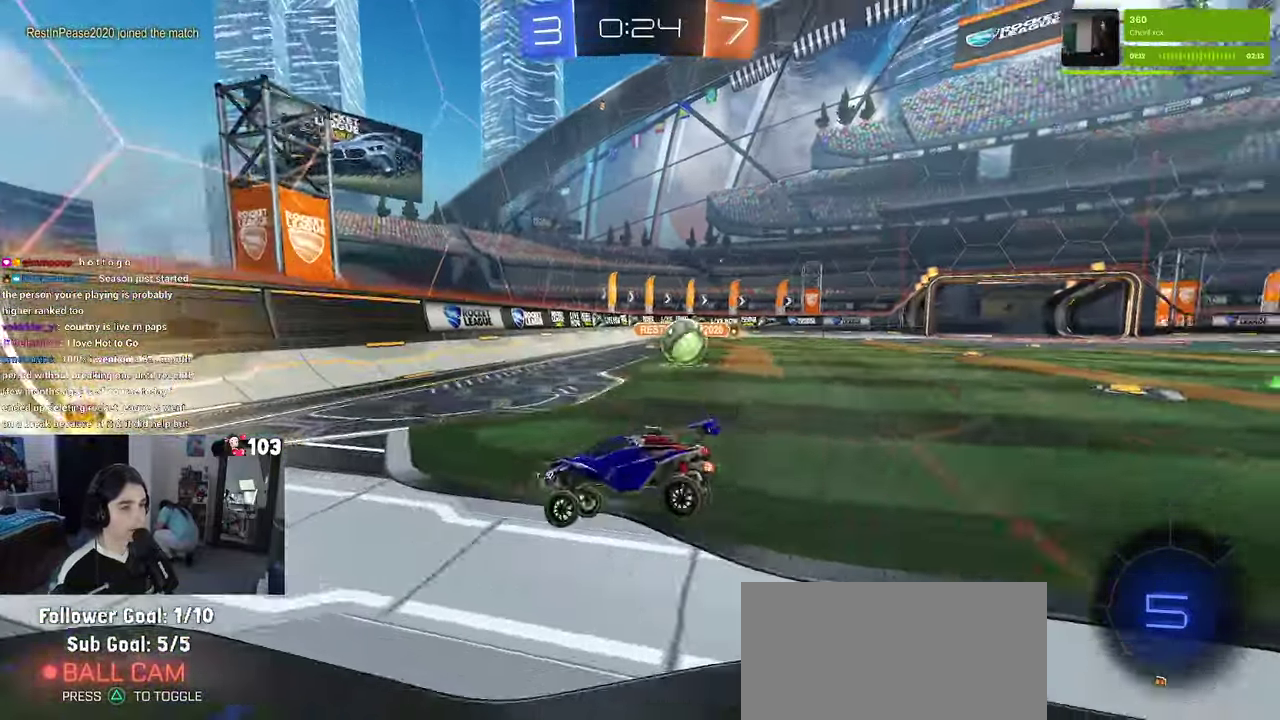
Gameplay with a controller (PlayStation layout); each line is a JSON object with the inputs held at the frame after it. "events" lists button and stick changes between this image and that frame as [ms after this image, input, new state], when the widget could be followed in between. This document gives stick clicks only as held states, not as events. Not read: L1.
{"buttons": ["SQUARE", "R2"], "left_stick": "left", "right_stick": "center", "events": [[367, "SQUARE", "down"]]}
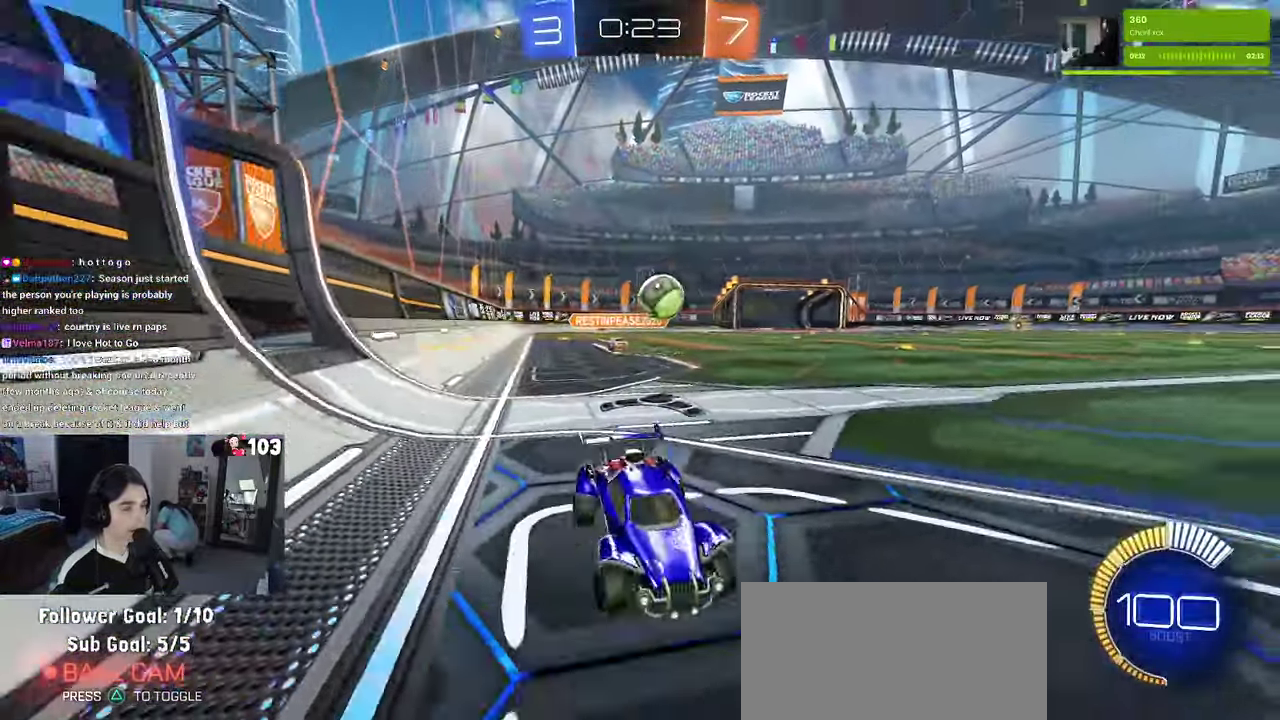
{"buttons": ["R2"], "left_stick": "left", "right_stick": "center", "events": [[34, "SQUARE", "up"], [234, "SQUARE", "down"], [300, "SQUARE", "up"]]}
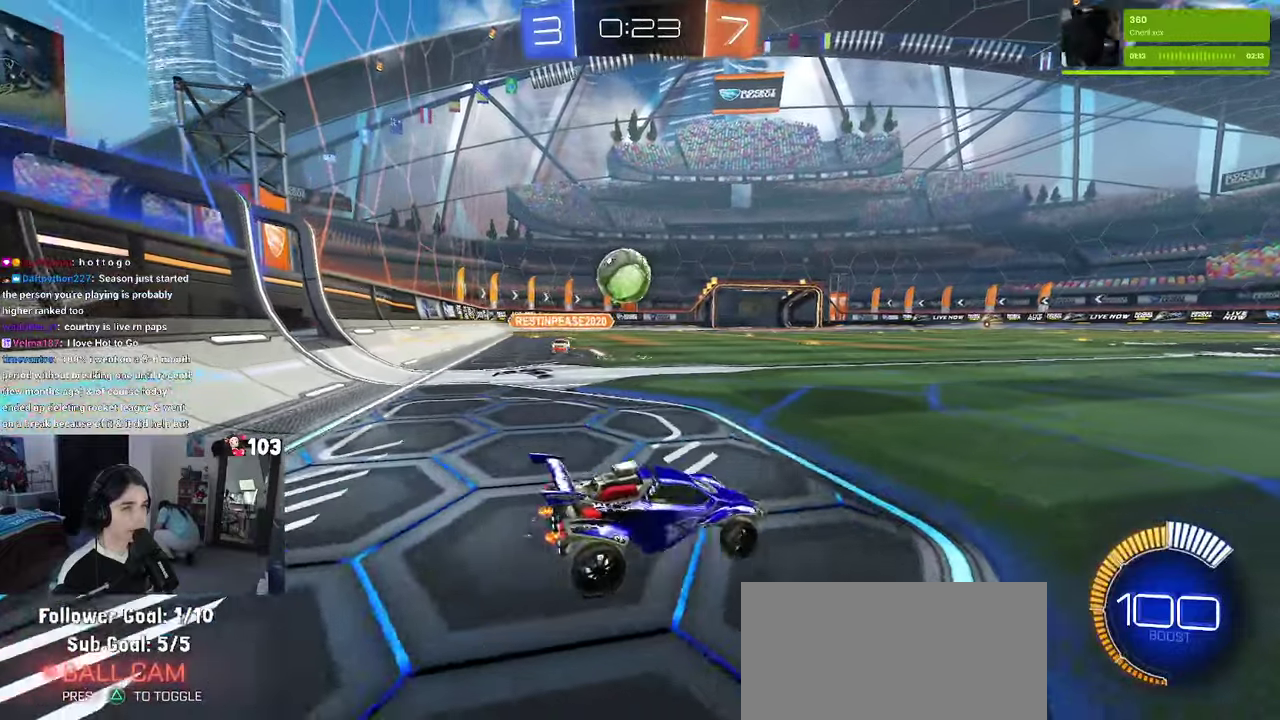
{"buttons": ["CROSS", "SQUARE", "R1", "R2"], "left_stick": "left", "right_stick": "center", "events": [[250, "CROSS", "down"], [266, "left_stick", "up-left"], [366, "CROSS", "up"], [383, "left_stick", "left"], [416, "CROSS", "down"], [416, "R1", "down"], [483, "SQUARE", "down"]]}
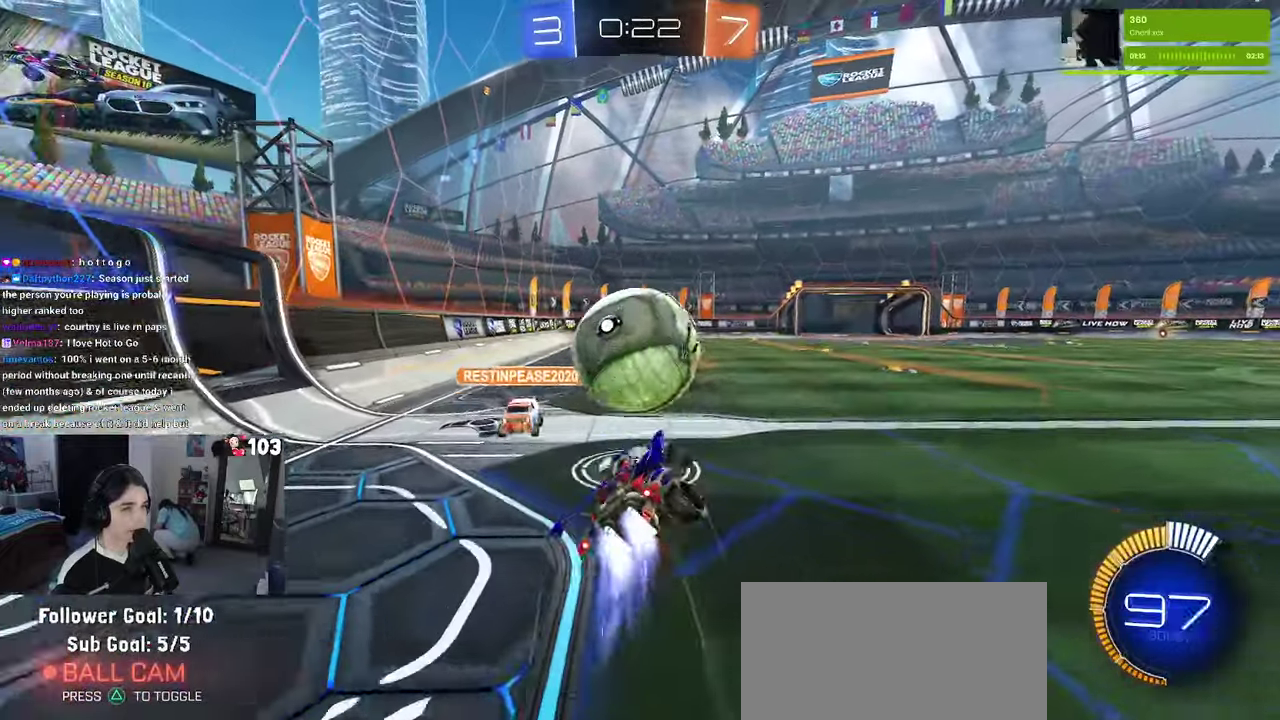
{"buttons": ["SQUARE", "R1", "R2"], "left_stick": "left", "right_stick": "center", "events": [[33, "CROSS", "up"], [66, "left_stick", "up-left"], [483, "left_stick", "left"]]}
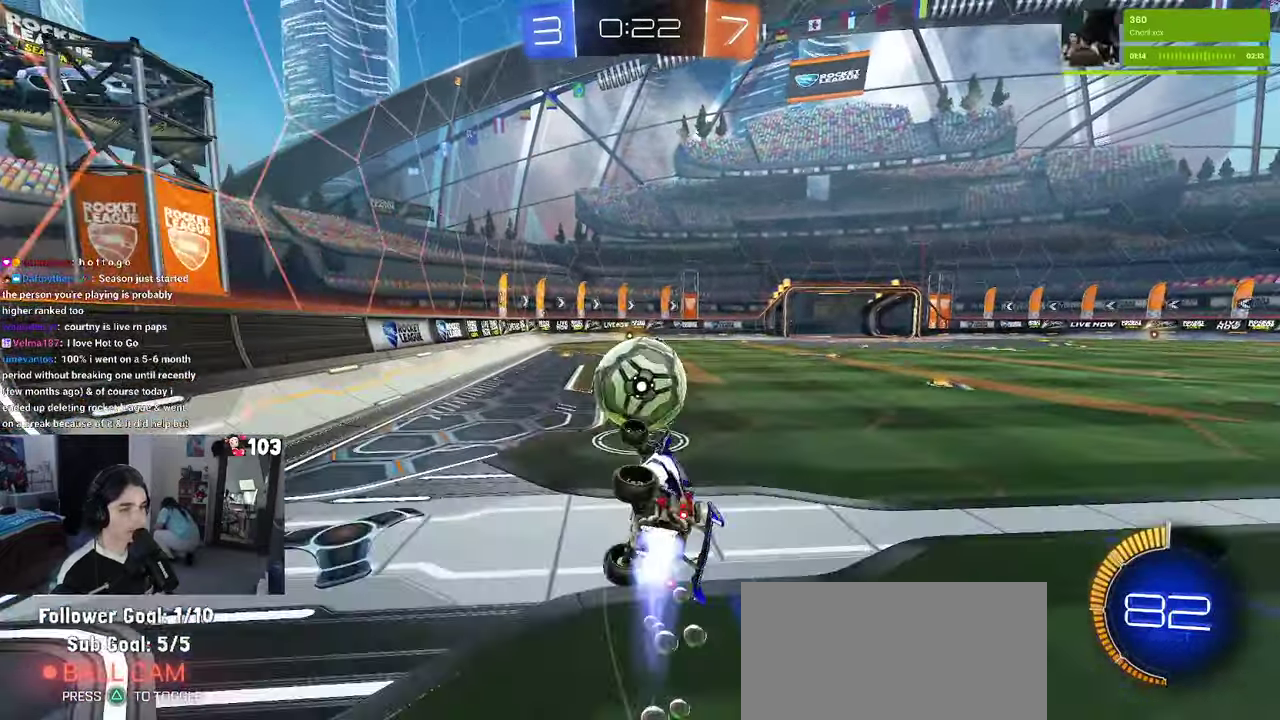
{"buttons": ["TRIANGLE", "R1", "R2"], "left_stick": "center", "right_stick": "center", "events": [[33, "left_stick", "up-left"], [116, "left_stick", "up"], [183, "SQUARE", "up"], [283, "left_stick", "center"], [500, "TRIANGLE", "down"]]}
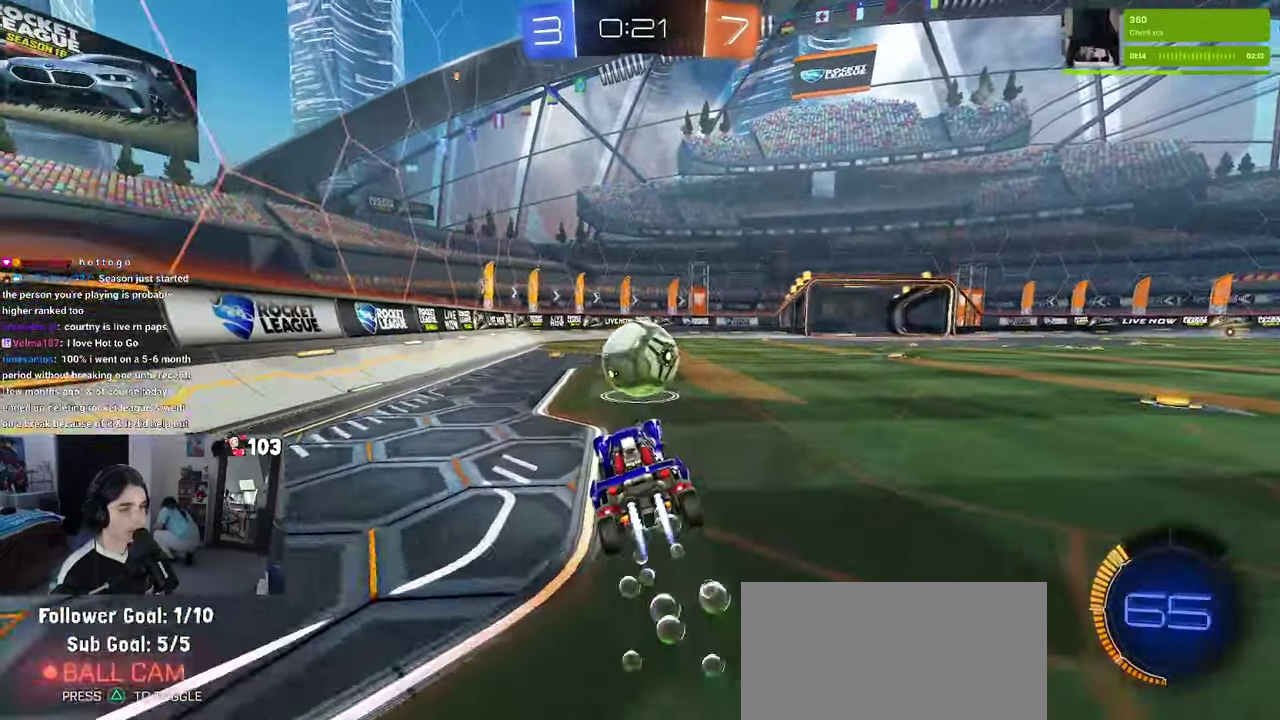
{"buttons": ["R1", "R2"], "left_stick": "center", "right_stick": "center", "events": [[116, "TRIANGLE", "up"], [350, "left_stick", "left"], [433, "left_stick", "center"]]}
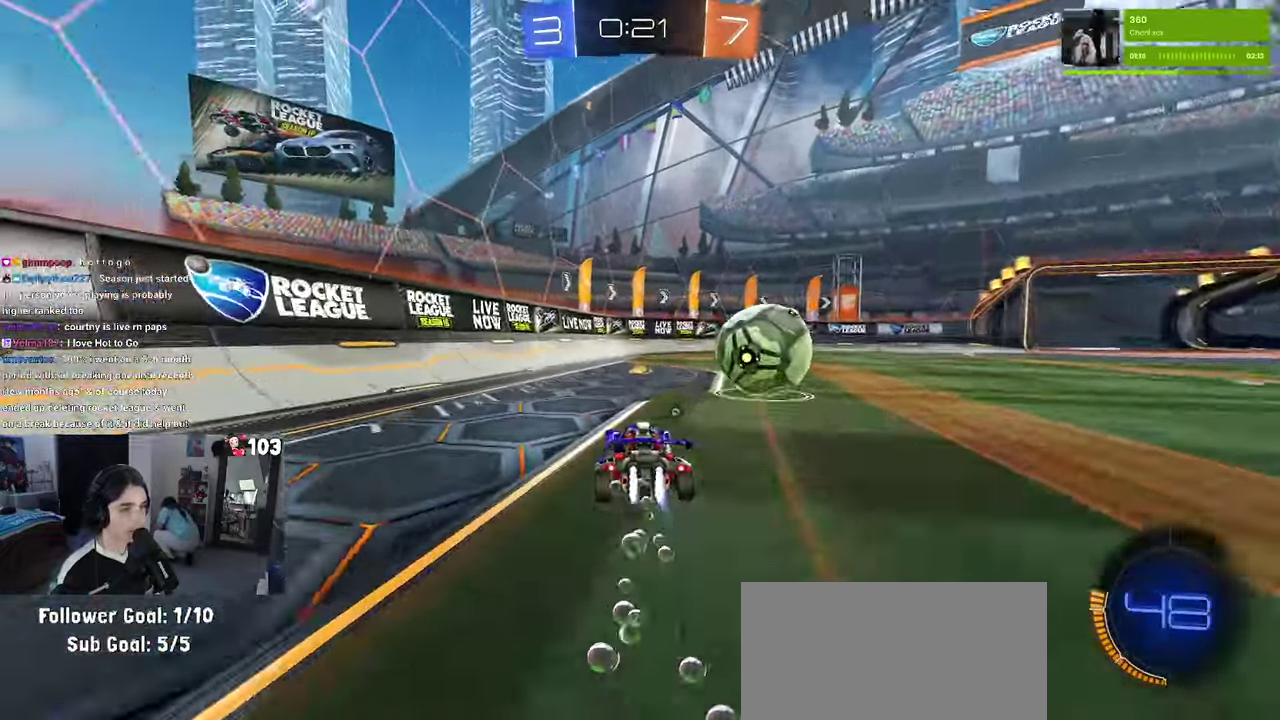
{"buttons": ["R1", "R2"], "left_stick": "right", "right_stick": "center", "events": [[200, "SQUARE", "down"], [200, "left_stick", "right"], [350, "SQUARE", "up"]]}
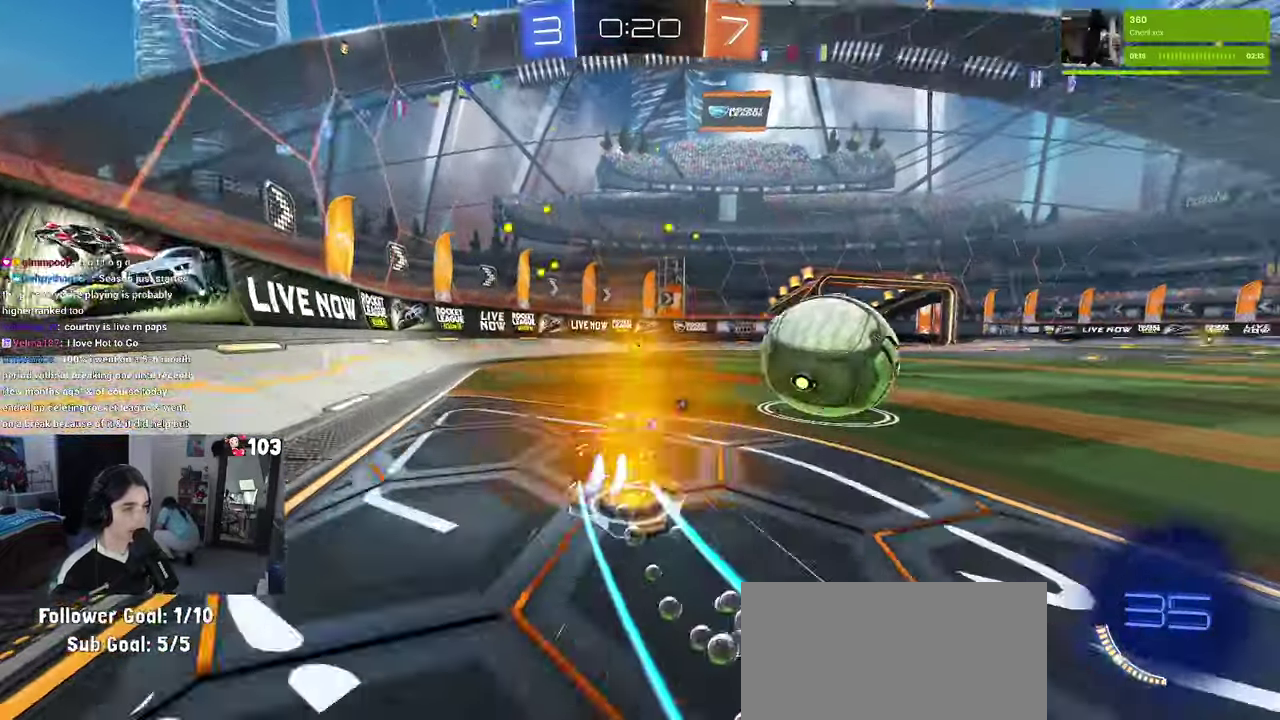
{"buttons": ["TRIANGLE", "R1", "R2"], "left_stick": "right", "right_stick": "center", "events": [[500, "TRIANGLE", "down"]]}
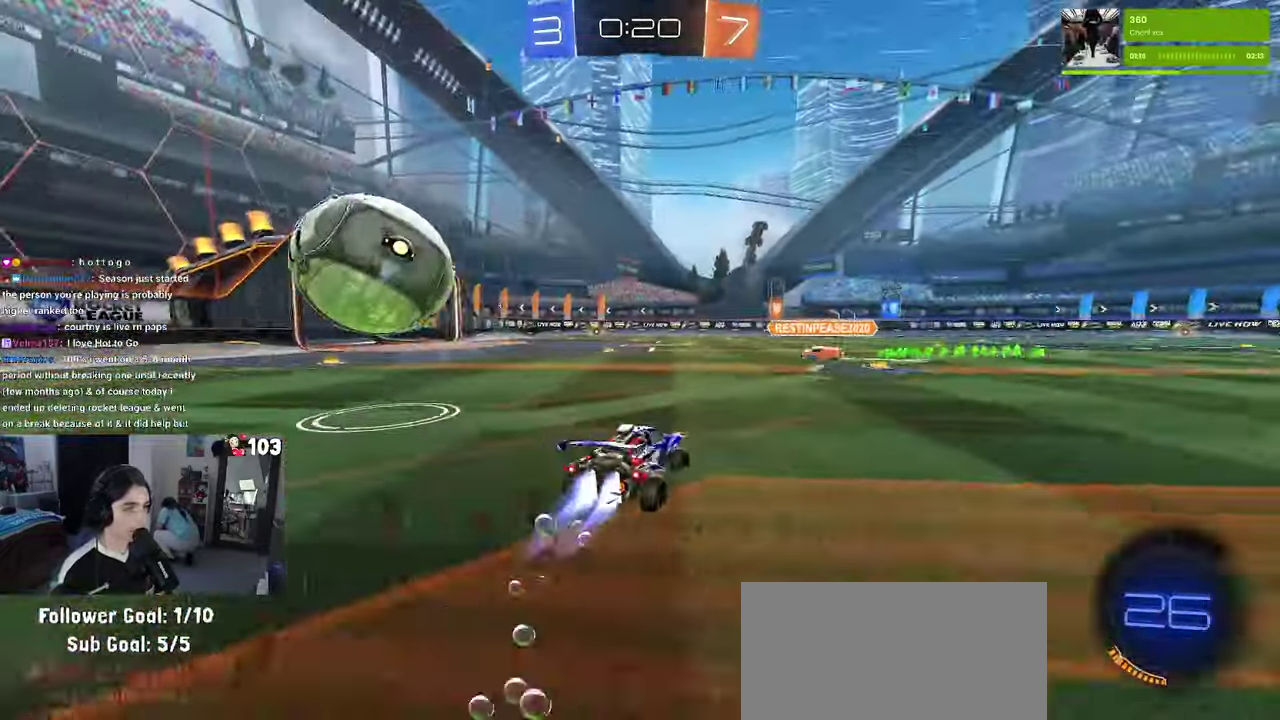
{"buttons": ["R2"], "left_stick": "center", "right_stick": "center", "events": [[150, "TRIANGLE", "up"], [183, "left_stick", "center"], [316, "R1", "up"]]}
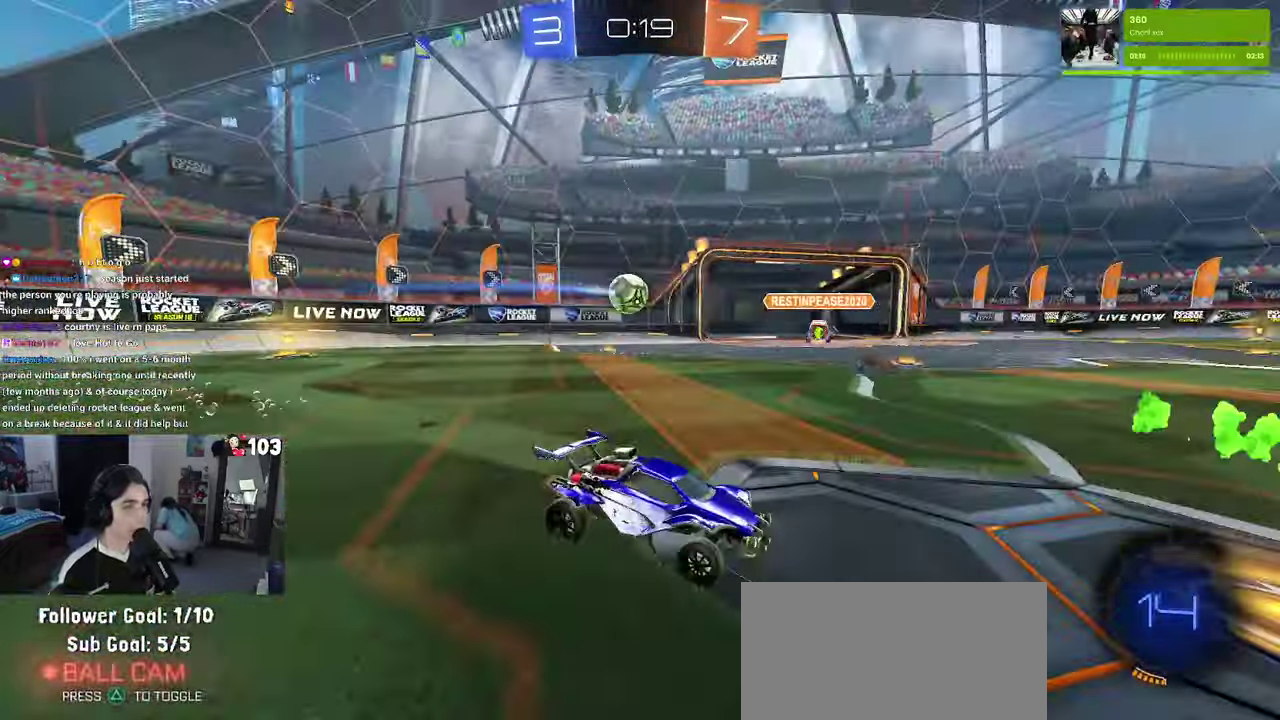
{"buttons": ["R2"], "left_stick": "left", "right_stick": "center", "events": [[266, "left_stick", "left"]]}
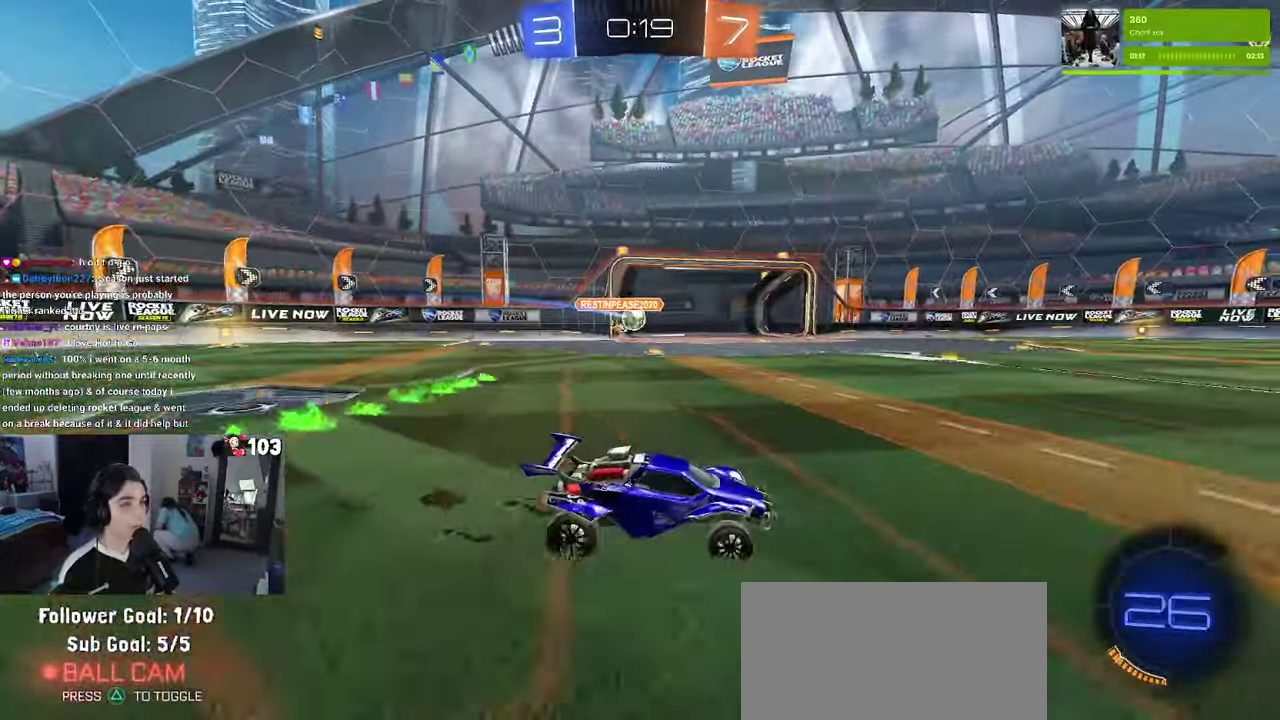
{"buttons": [], "left_stick": "center", "right_stick": "center", "events": [[100, "R2", "up"], [166, "left_stick", "center"]]}
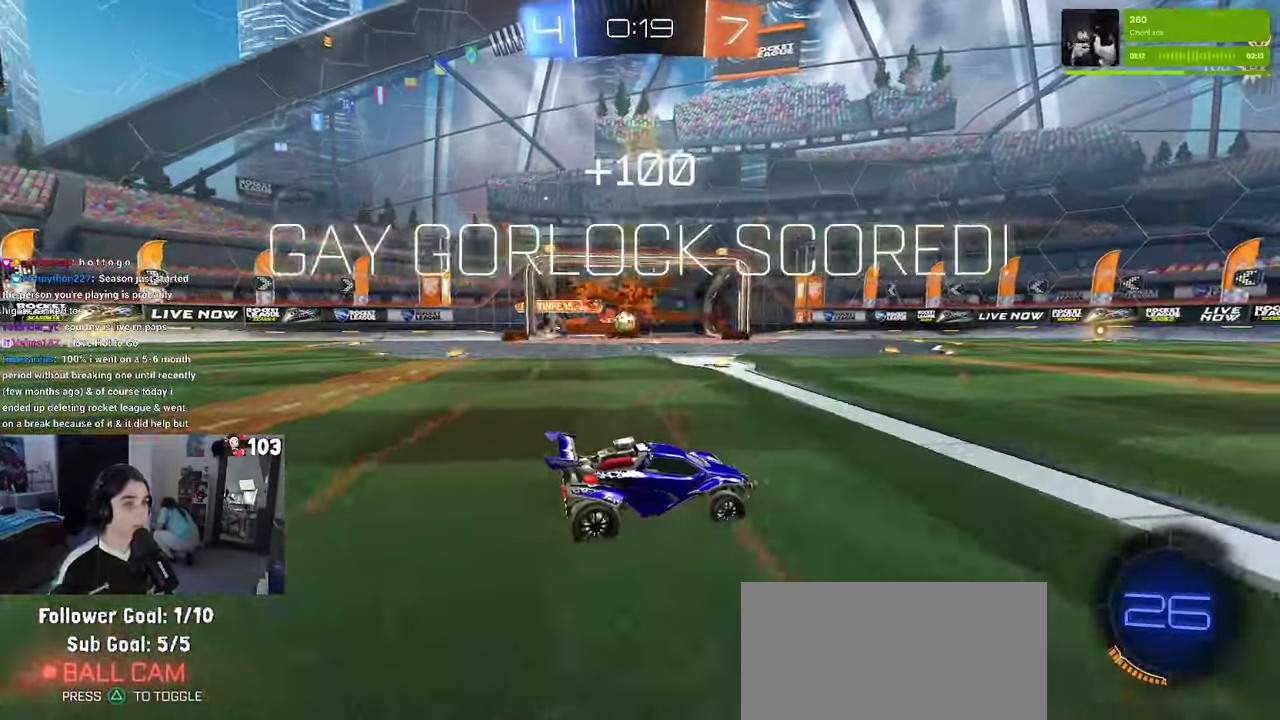
{"buttons": [], "left_stick": "center", "right_stick": "center", "events": []}
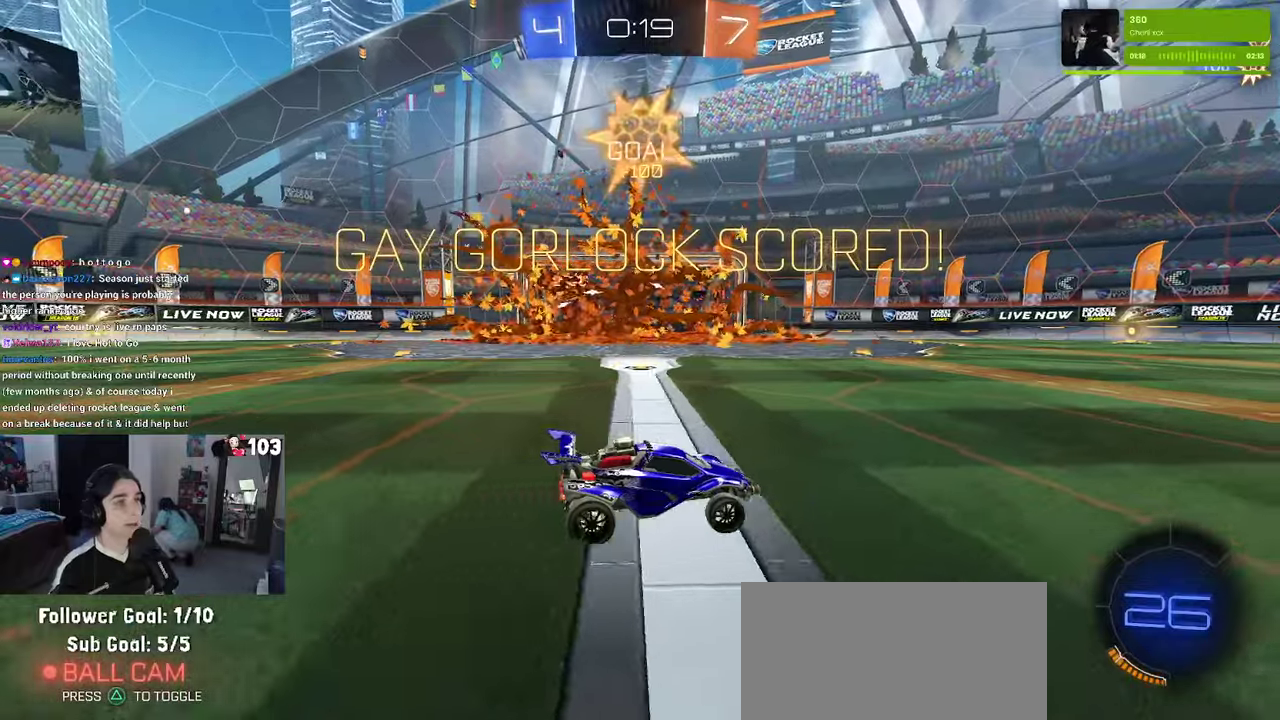
{"buttons": [], "left_stick": "center", "right_stick": "center", "events": []}
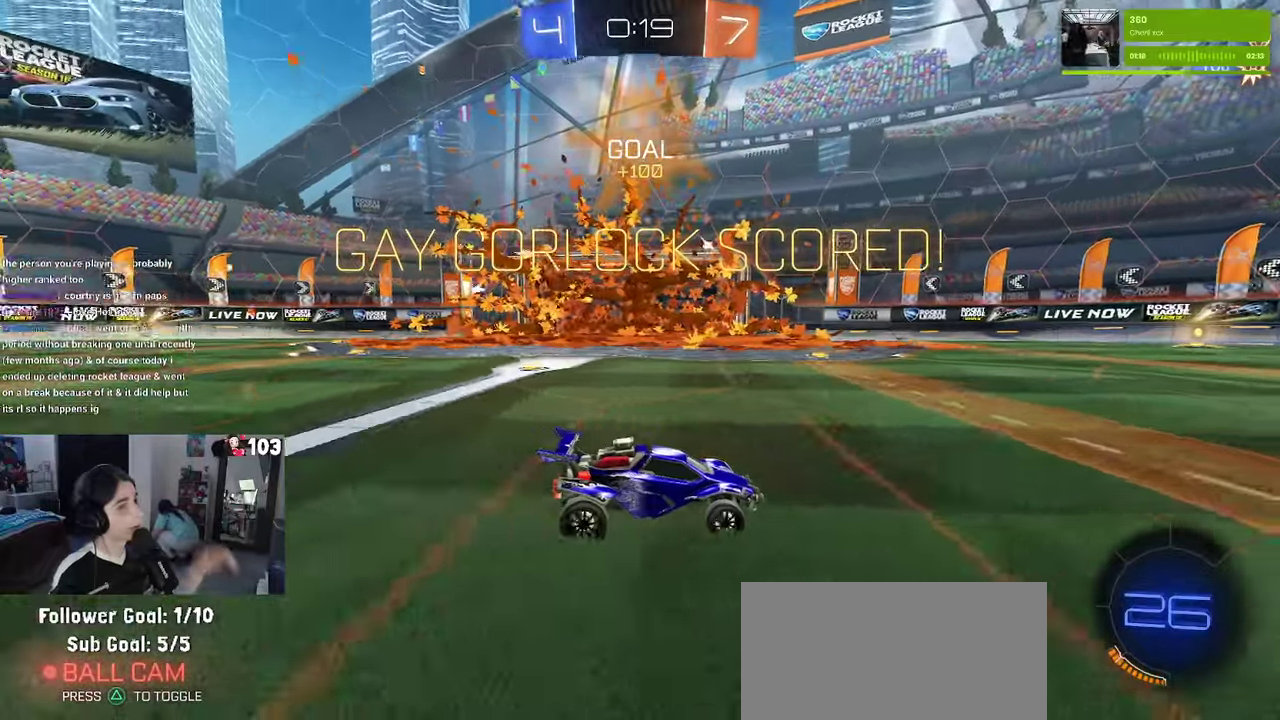
{"buttons": [], "left_stick": "center", "right_stick": "center", "events": []}
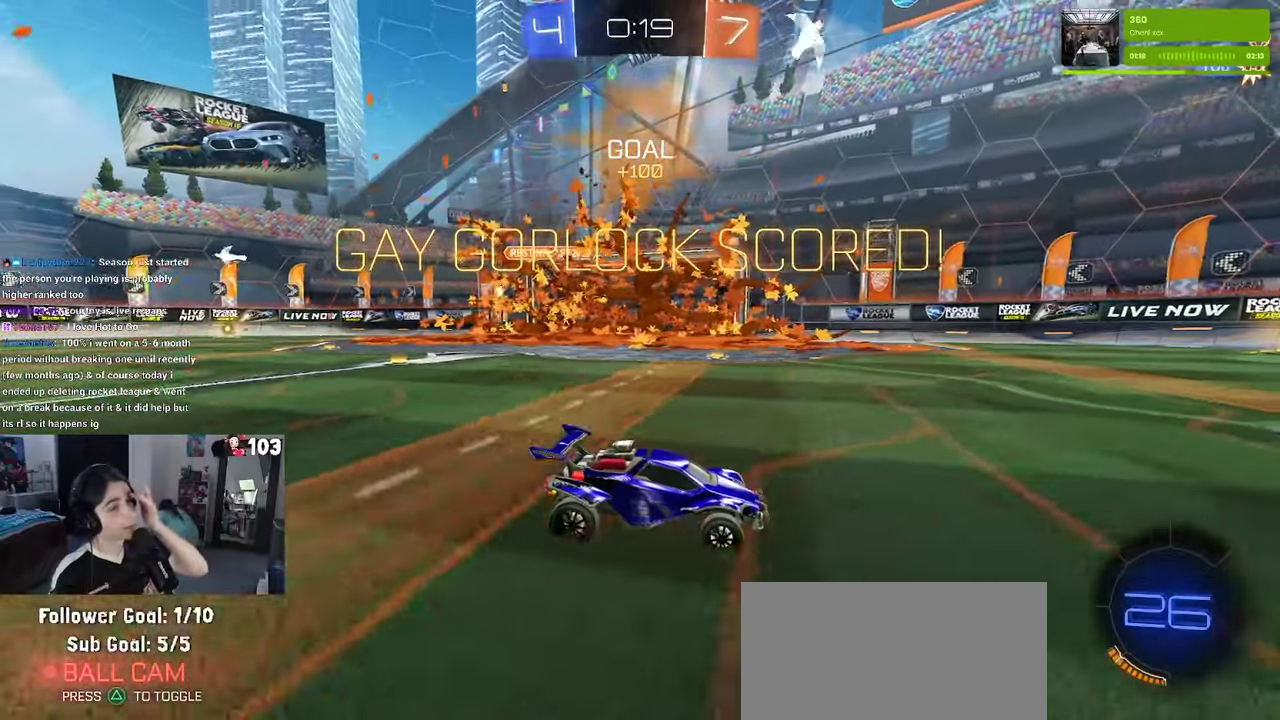
{"buttons": [], "left_stick": "center", "right_stick": "center", "events": []}
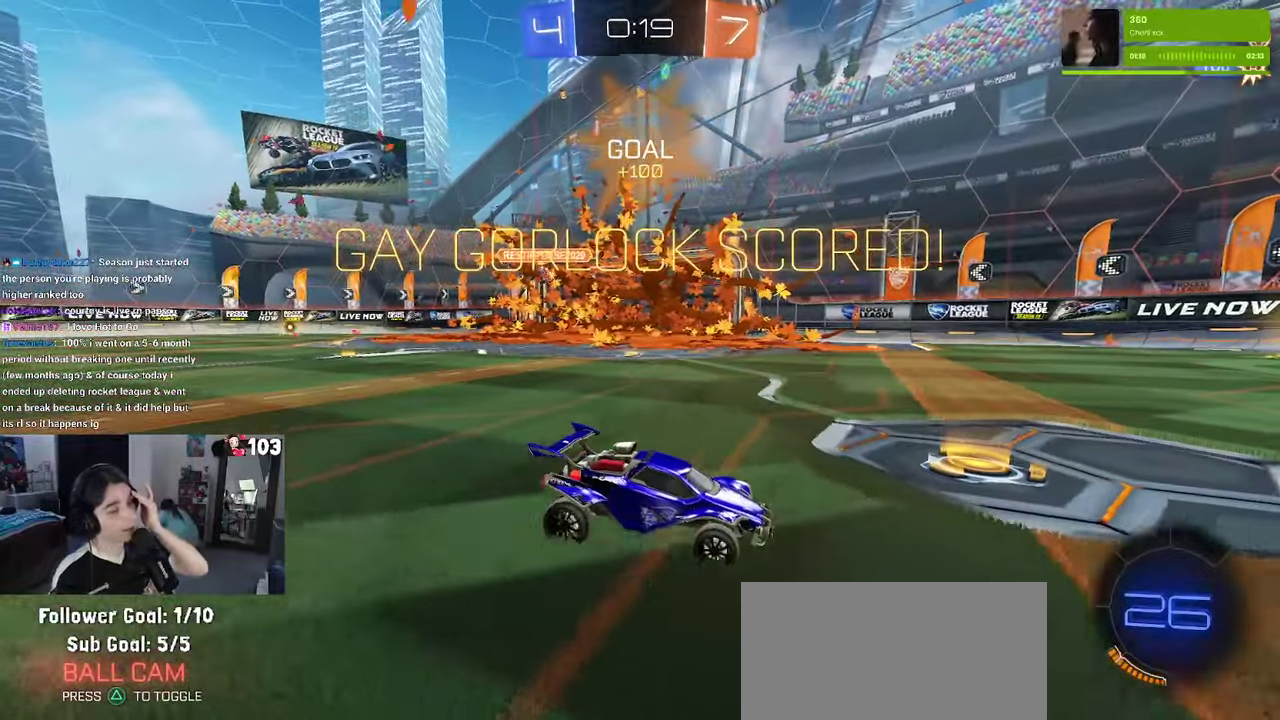
{"buttons": [], "left_stick": "center", "right_stick": "center", "events": []}
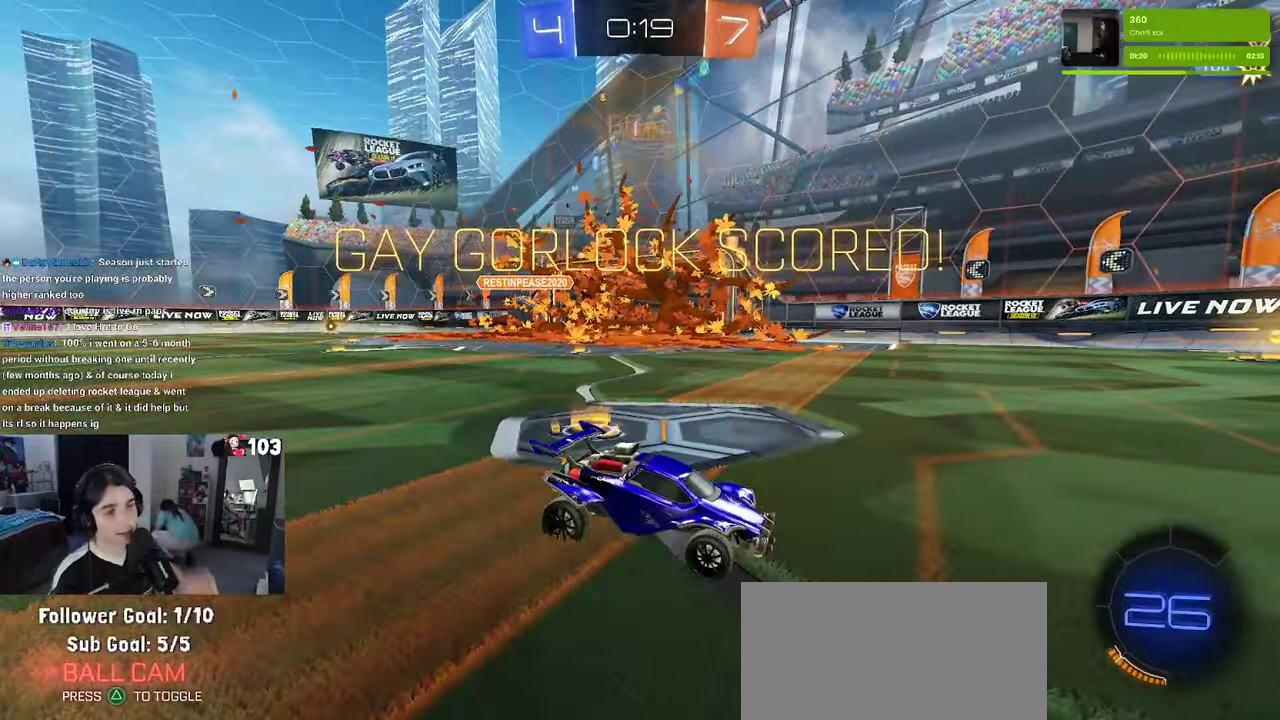
{"buttons": [], "left_stick": "center", "right_stick": "center", "events": []}
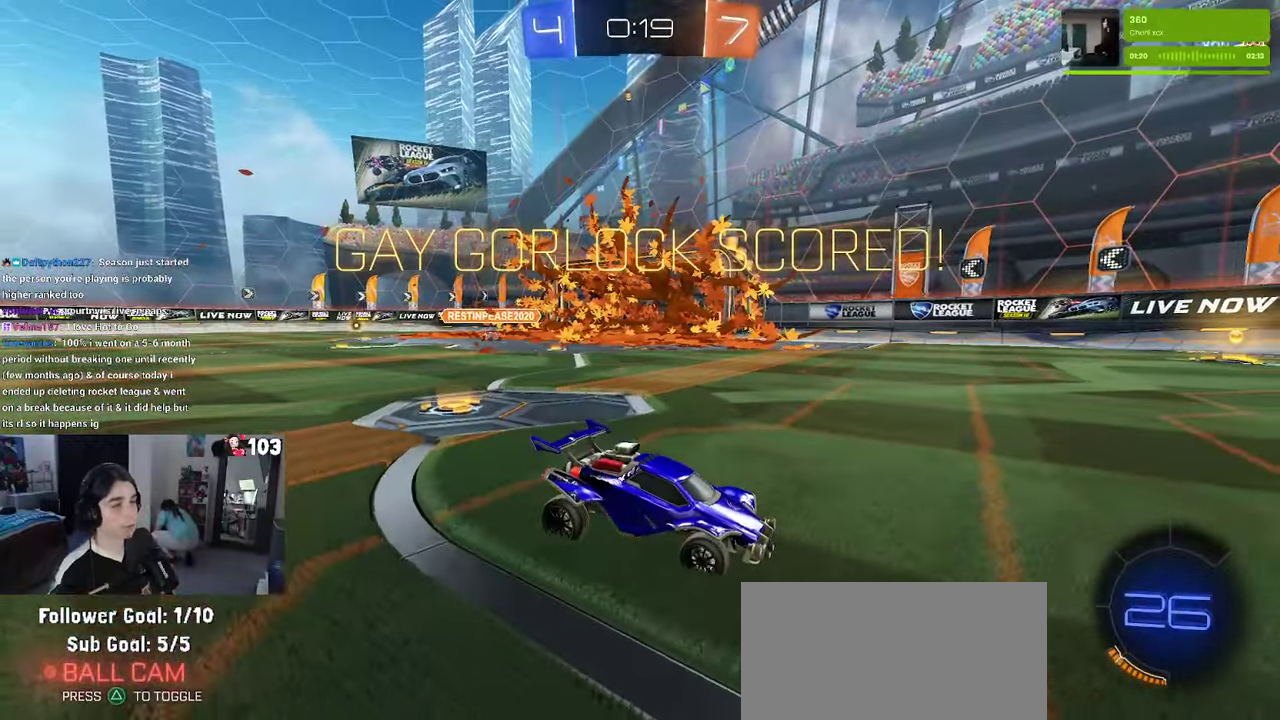
{"buttons": [], "left_stick": "center", "right_stick": "center", "events": []}
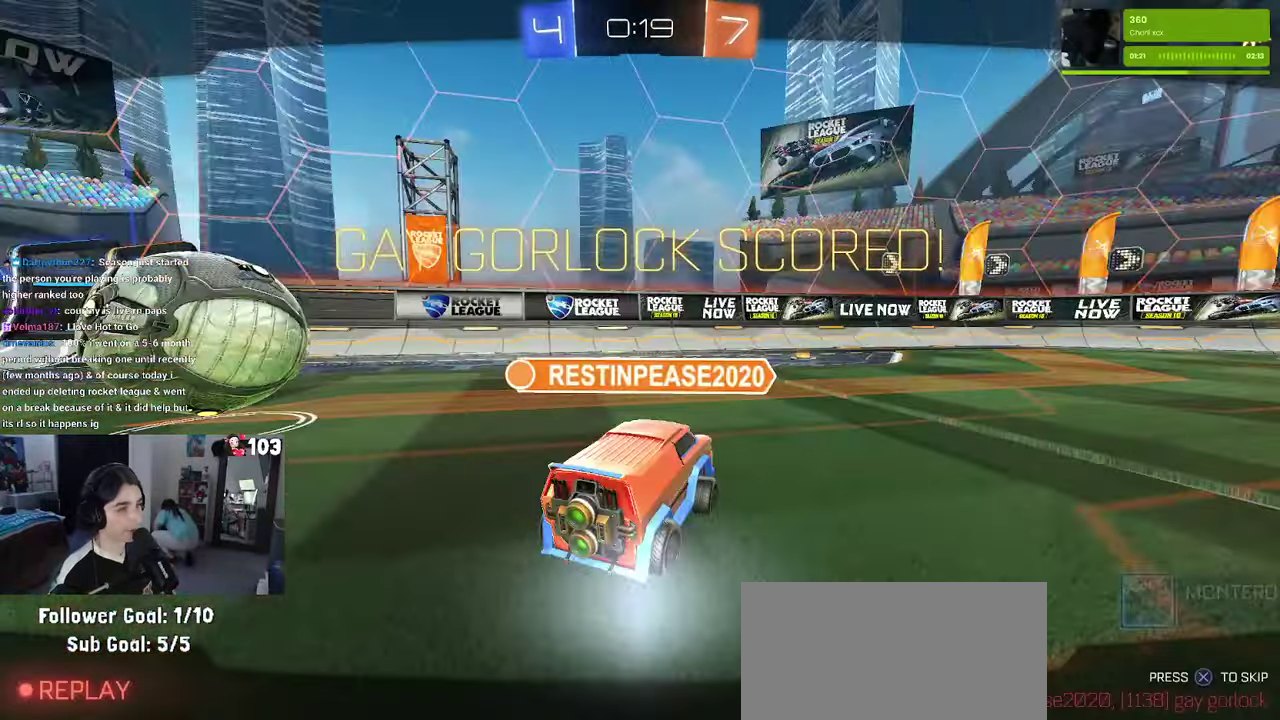
{"buttons": [], "left_stick": "center", "right_stick": "center", "events": []}
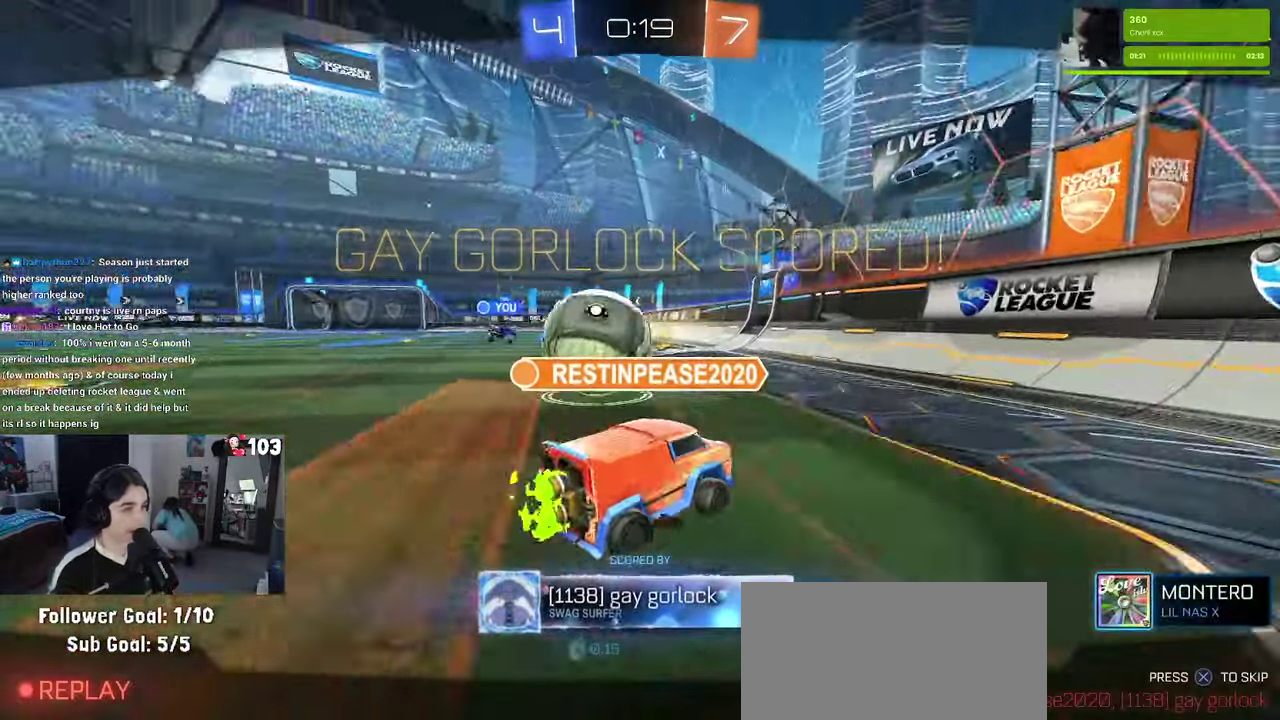
{"buttons": [], "left_stick": "center", "right_stick": "center", "events": [[50, "CROSS", "down"], [233, "CROSS", "up"], [317, "CROSS", "down"], [450, "CROSS", "up"]]}
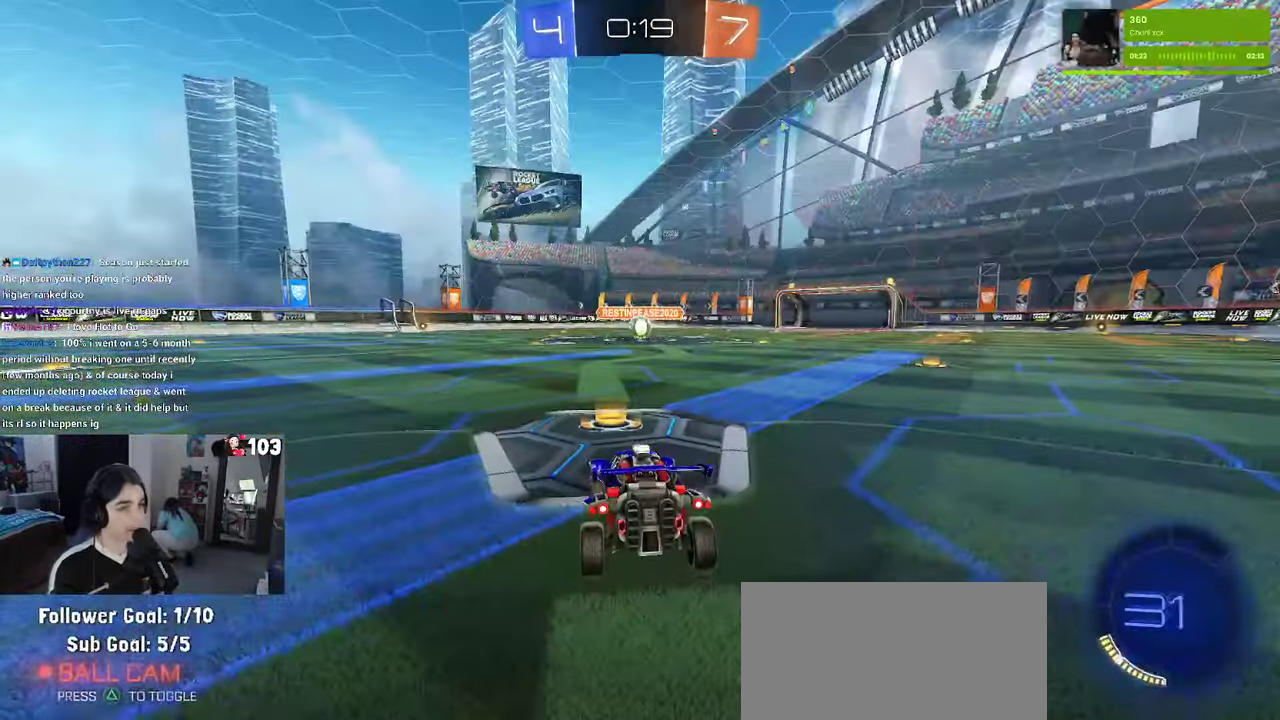
{"buttons": ["CROSS"], "left_stick": "center", "right_stick": "center", "events": [[67, "CROSS", "down"], [167, "CROSS", "up"], [267, "CROSS", "down"]]}
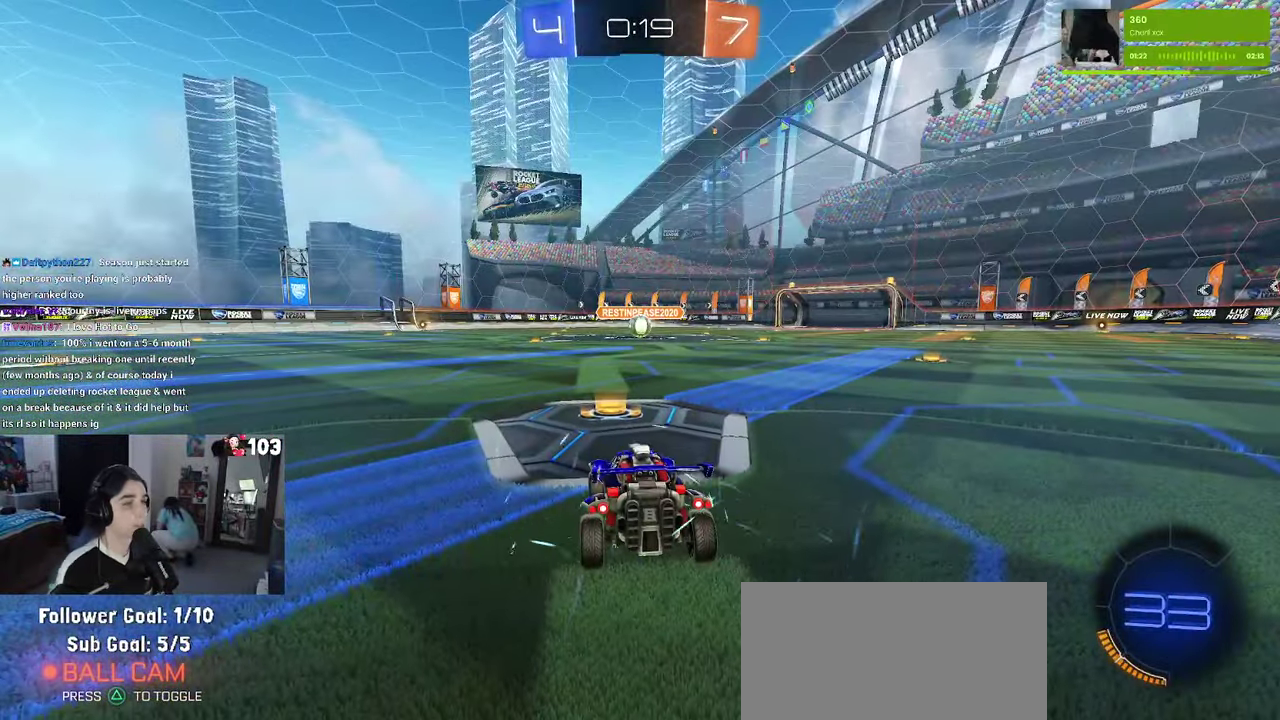
{"buttons": [], "left_stick": "center", "right_stick": "center", "events": [[17, "CROSS", "up"]]}
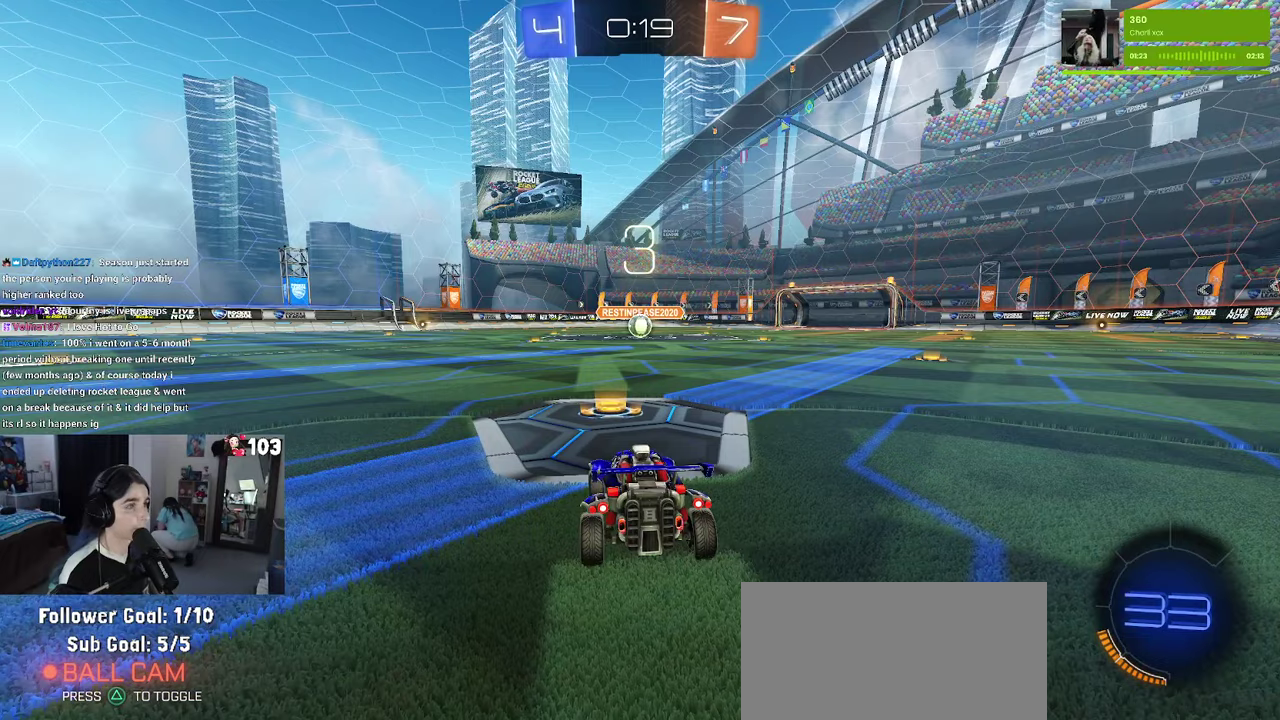
{"buttons": [], "left_stick": "center", "right_stick": "center", "events": []}